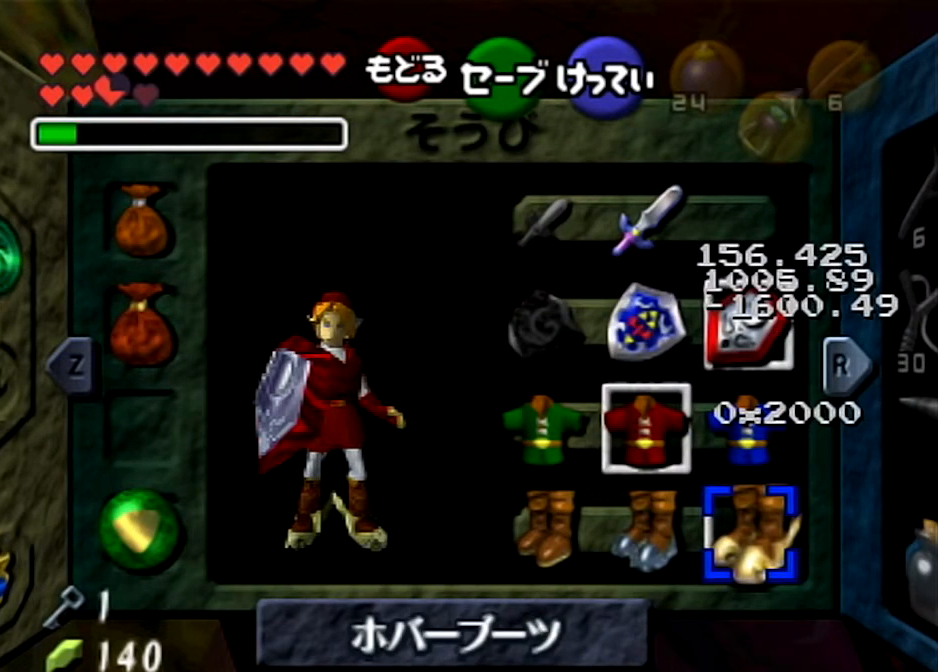
Gameplay with a controller (Nintendo layout); each line is a JSON object with the inputs held at the frame after it. "events" lists button and stick changes between this image and that frame as [ms after this image, input, new state], when the widget could be followed in between. Not read: L3 R3.
{"buttons": ["L1"], "left_stick": "center", "right_stick": "center", "events": []}
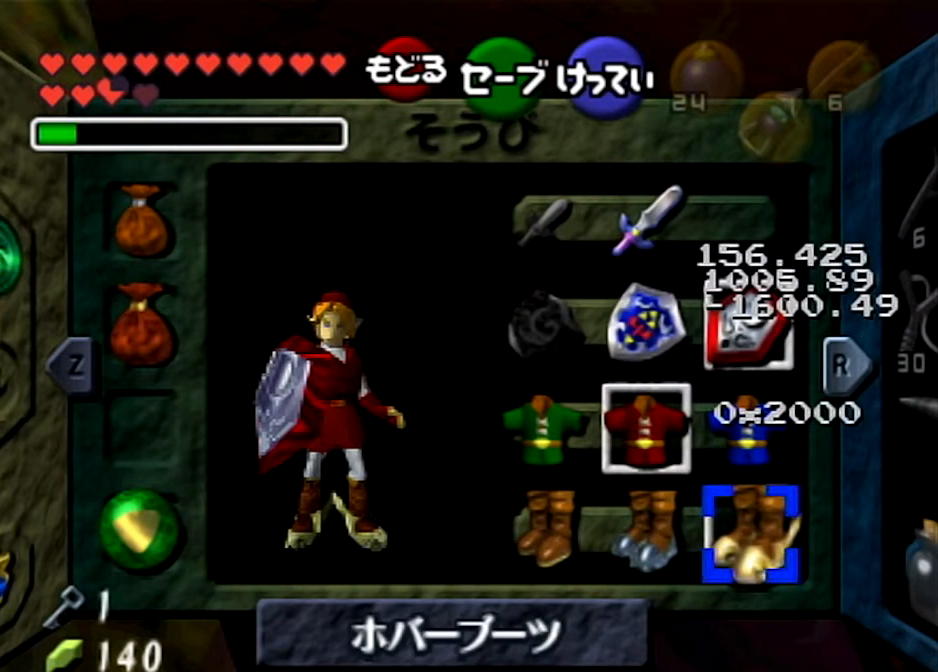
{"buttons": ["L1"], "left_stick": "center", "right_stick": "center", "events": []}
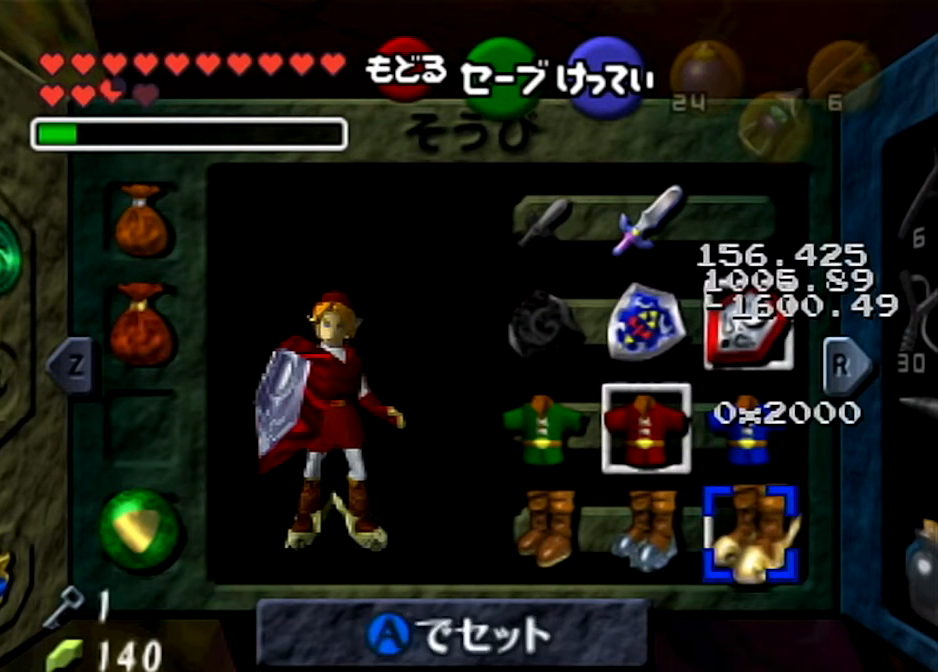
{"buttons": ["L1"], "left_stick": "center", "right_stick": "center", "events": []}
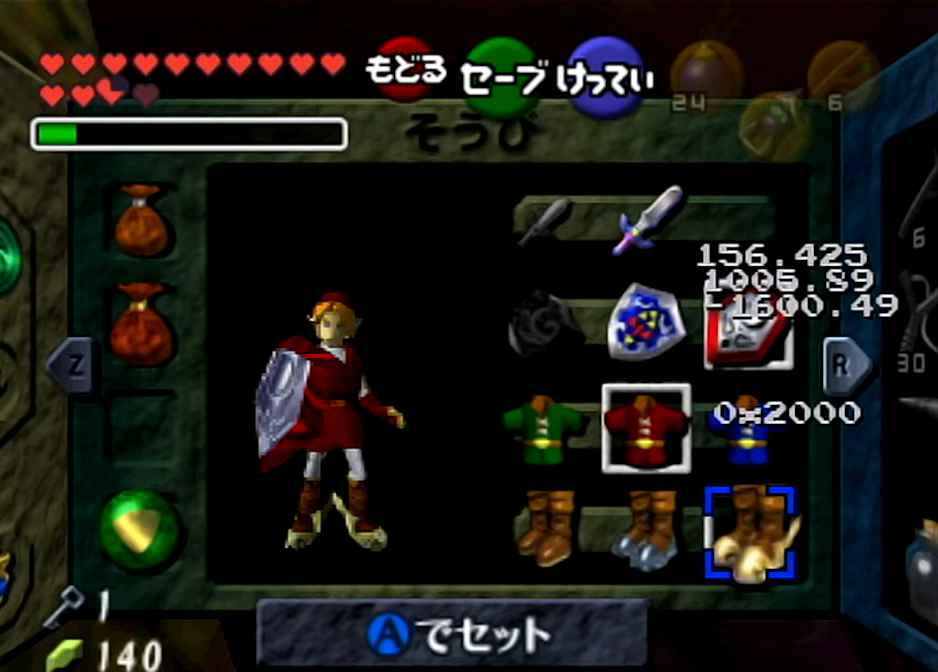
{"buttons": ["L1"], "left_stick": "center", "right_stick": "center", "events": []}
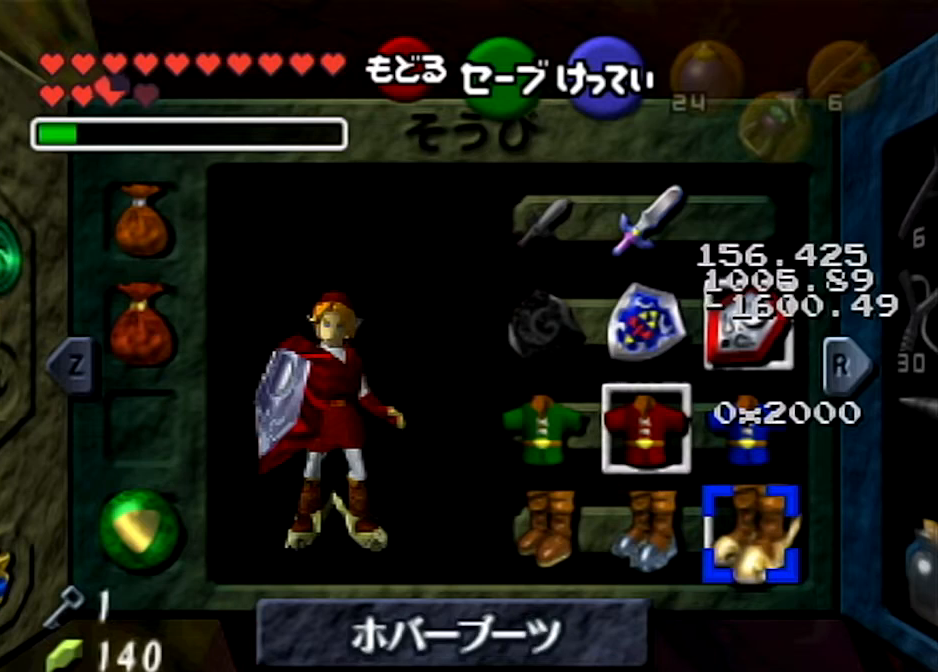
{"buttons": ["L1"], "left_stick": "center", "right_stick": "center", "events": []}
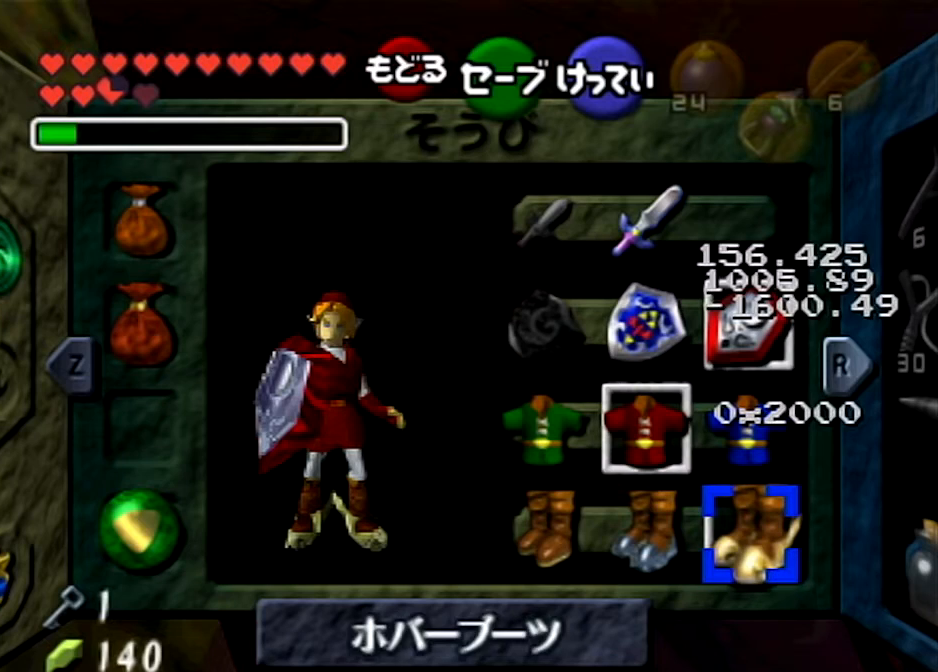
{"buttons": ["L1"], "left_stick": "center", "right_stick": "center", "events": []}
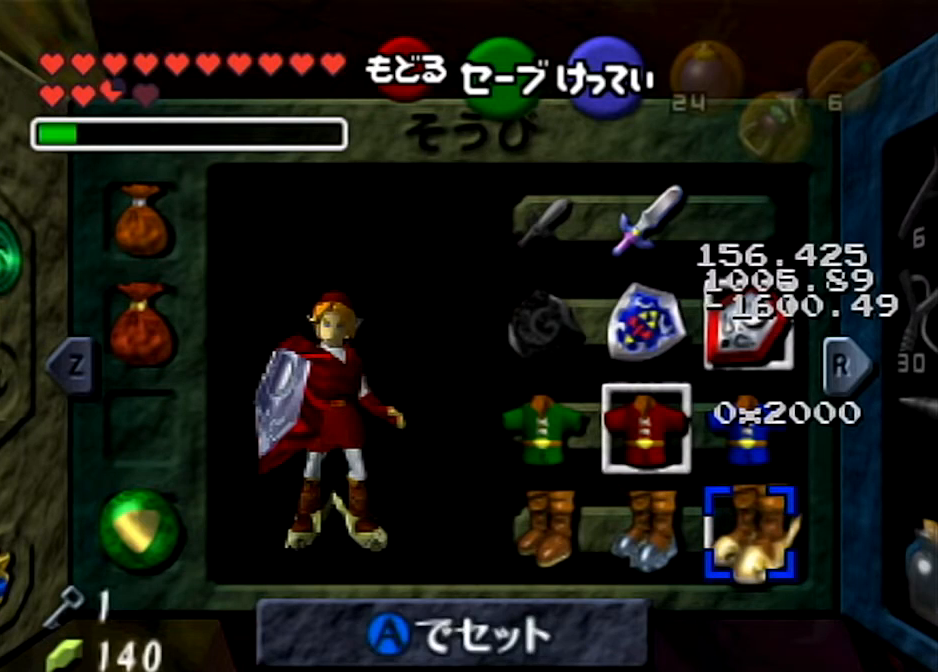
{"buttons": ["L1"], "left_stick": "center", "right_stick": "center", "events": []}
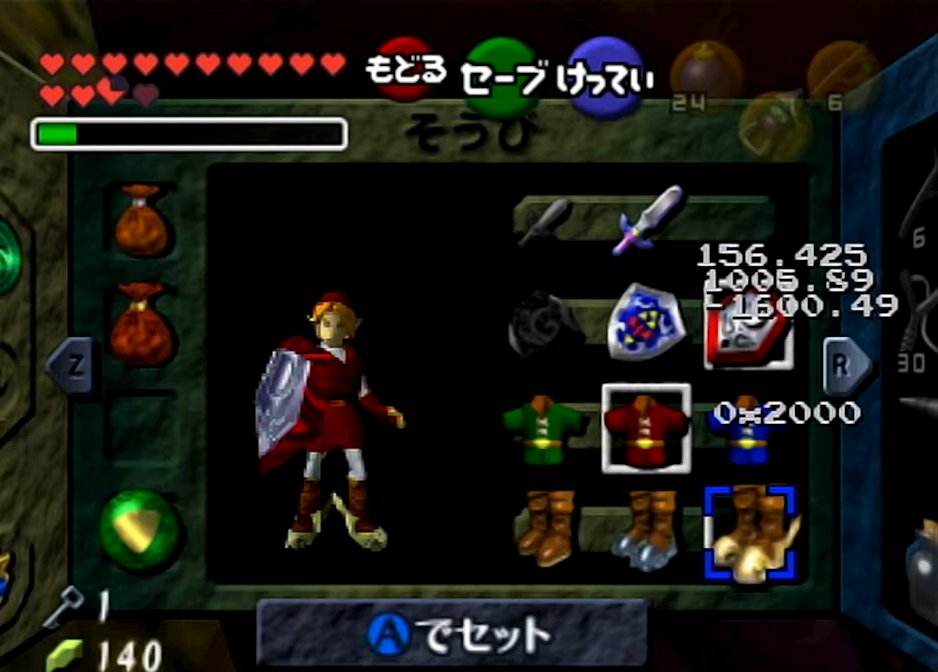
{"buttons": ["L1"], "left_stick": "center", "right_stick": "center", "events": []}
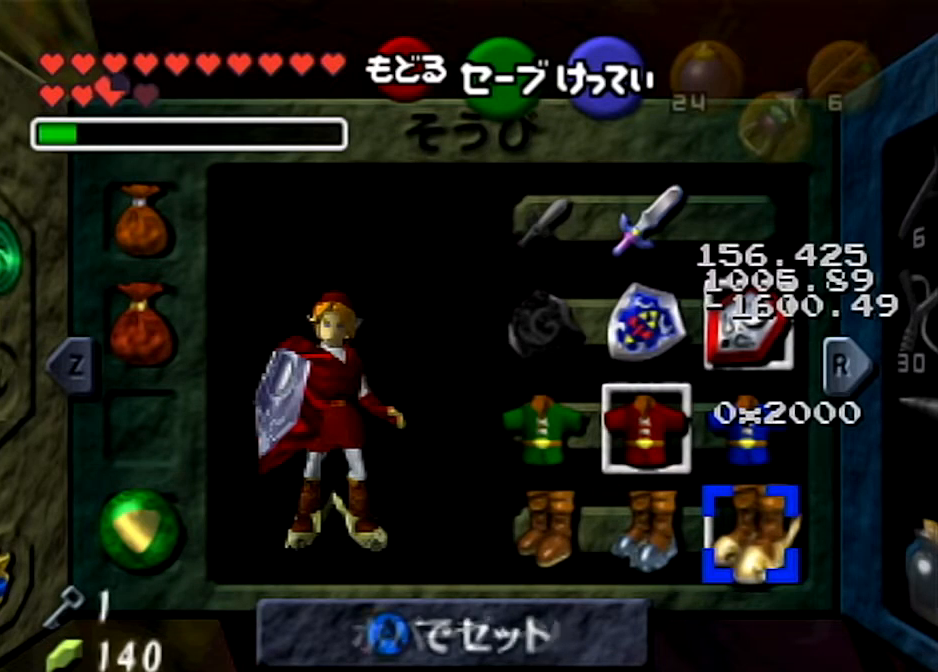
{"buttons": ["L1"], "left_stick": "center", "right_stick": "center", "events": []}
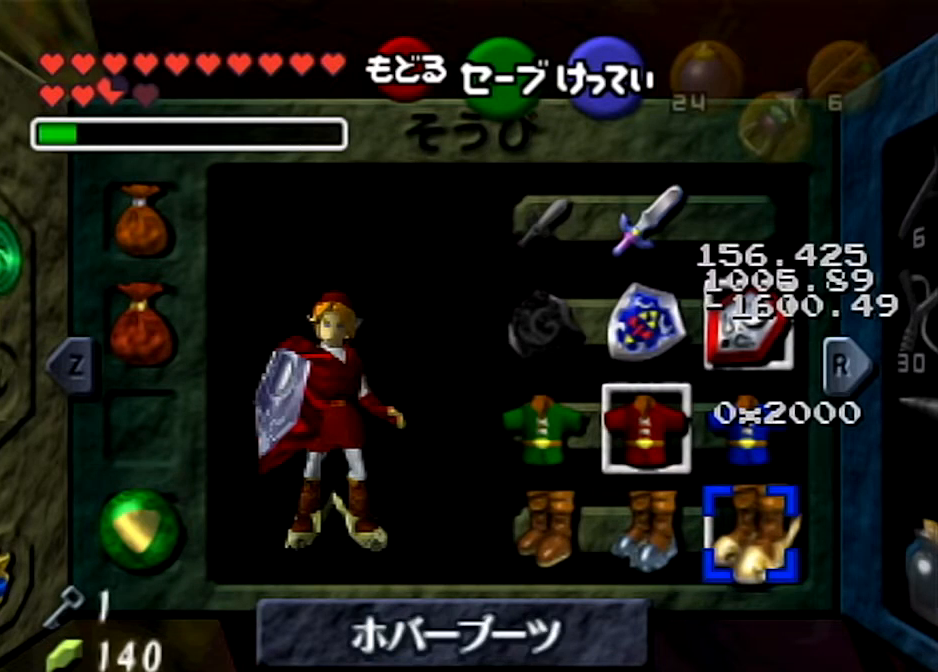
{"buttons": ["L1"], "left_stick": "center", "right_stick": "center", "events": []}
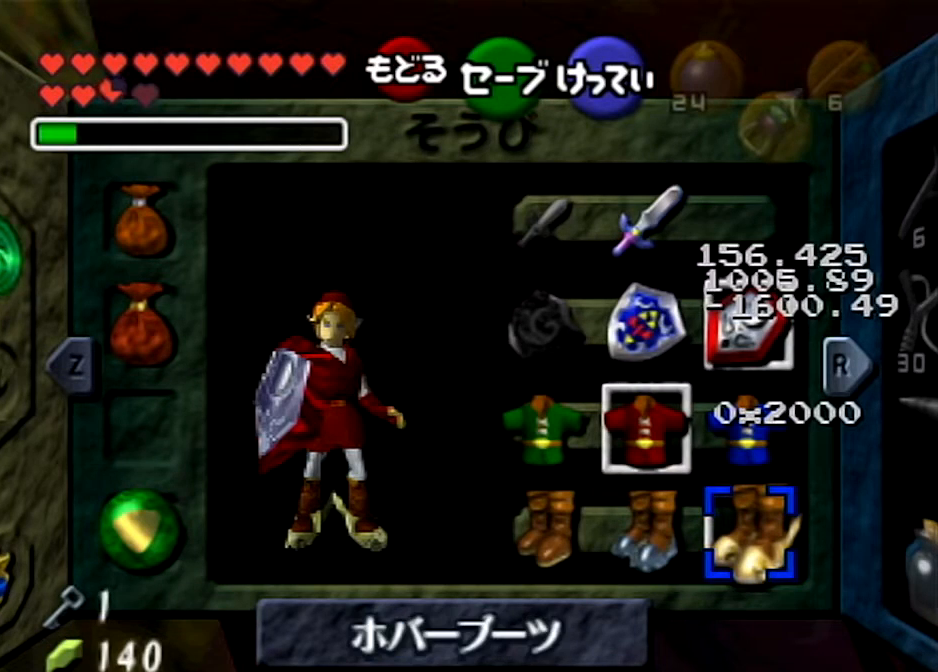
{"buttons": ["L1"], "left_stick": "center", "right_stick": "center", "events": []}
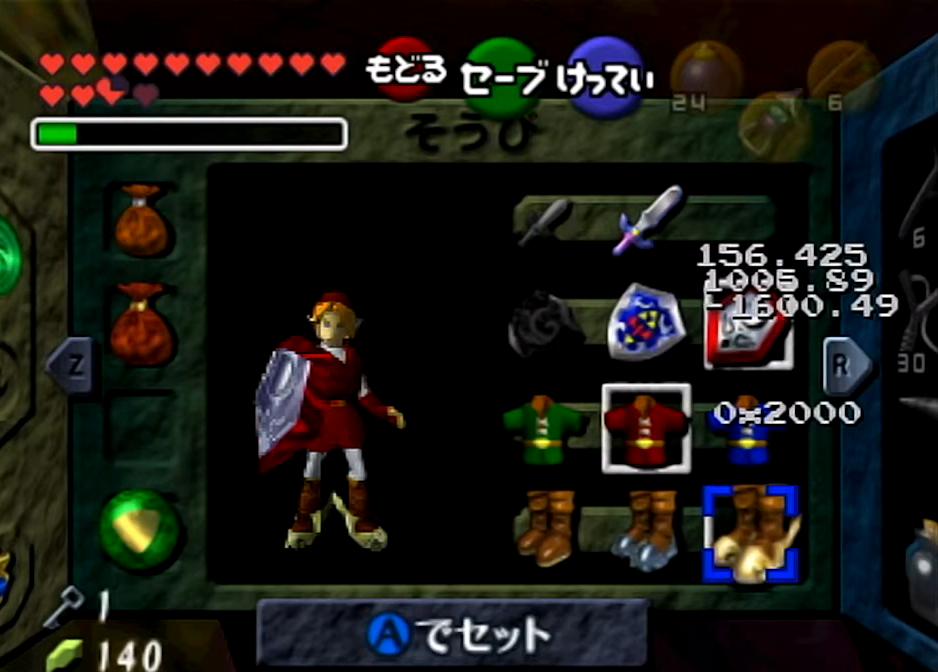
{"buttons": ["L1"], "left_stick": "center", "right_stick": "center", "events": []}
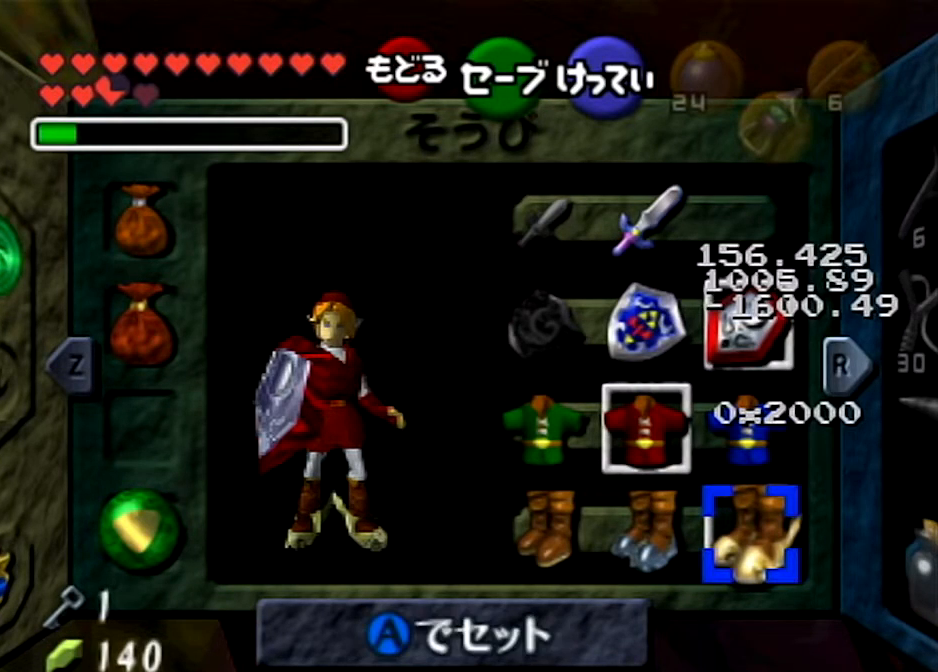
{"buttons": ["L1"], "left_stick": "center", "right_stick": "center", "events": []}
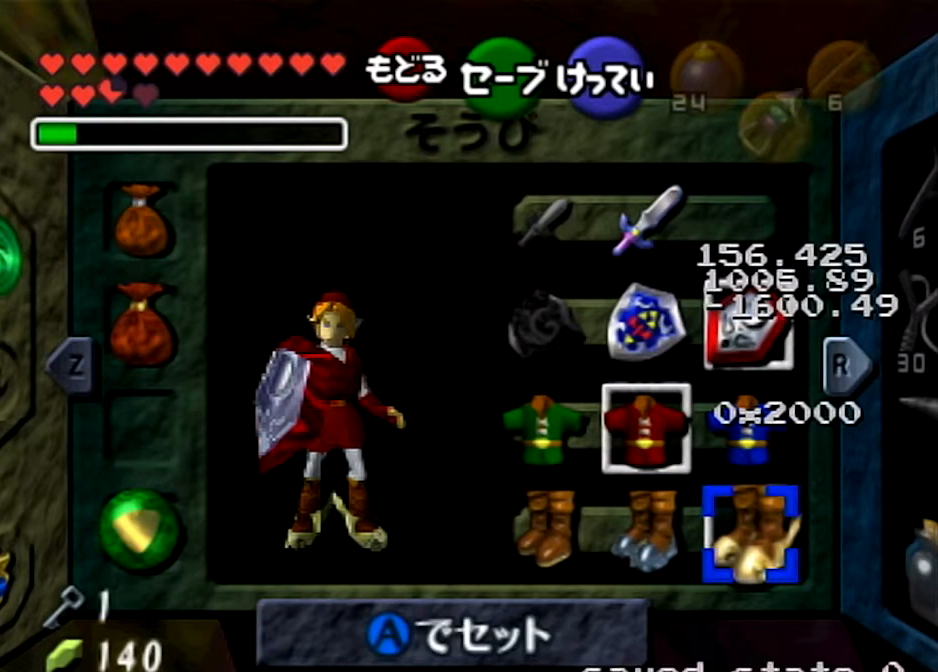
{"buttons": ["L1"], "left_stick": "center", "right_stick": "center", "events": []}
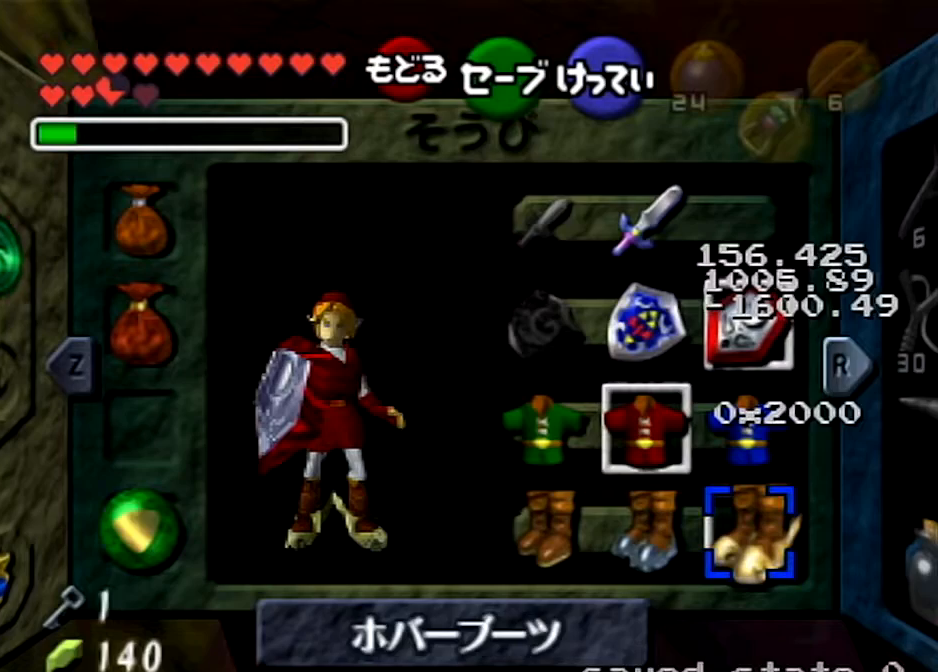
{"buttons": ["L1"], "left_stick": "center", "right_stick": "center", "events": []}
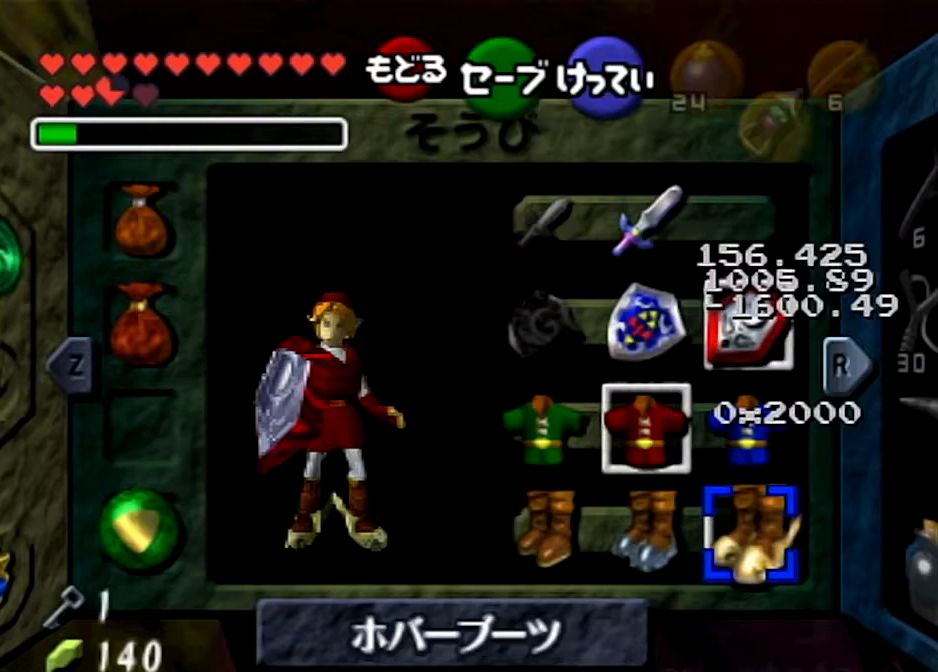
{"buttons": ["L1"], "left_stick": "center", "right_stick": "center", "events": []}
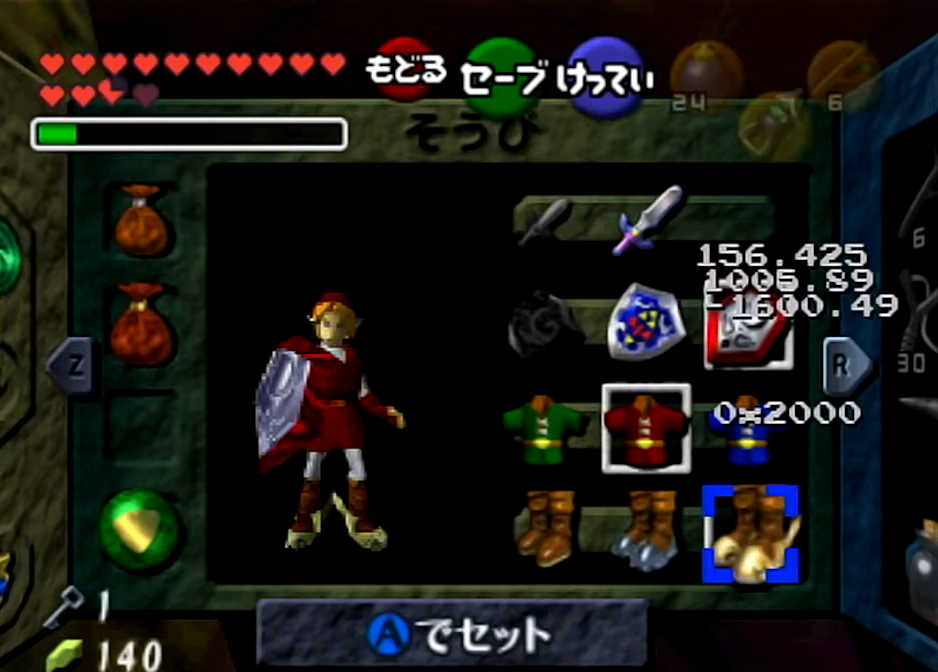
{"buttons": ["L1"], "left_stick": "center", "right_stick": "center", "events": []}
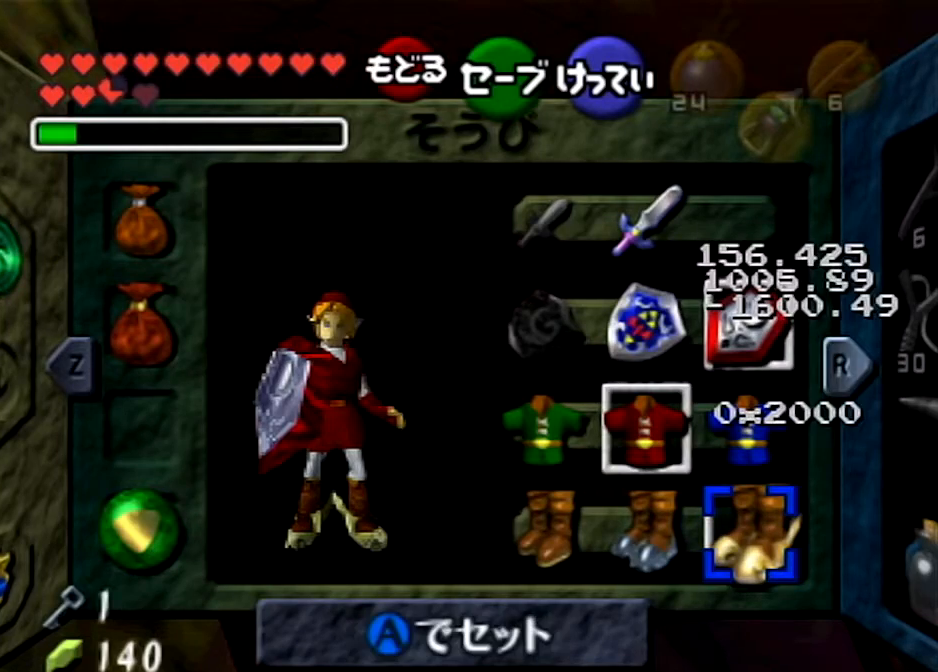
{"buttons": ["L1"], "left_stick": "center", "right_stick": "center", "events": []}
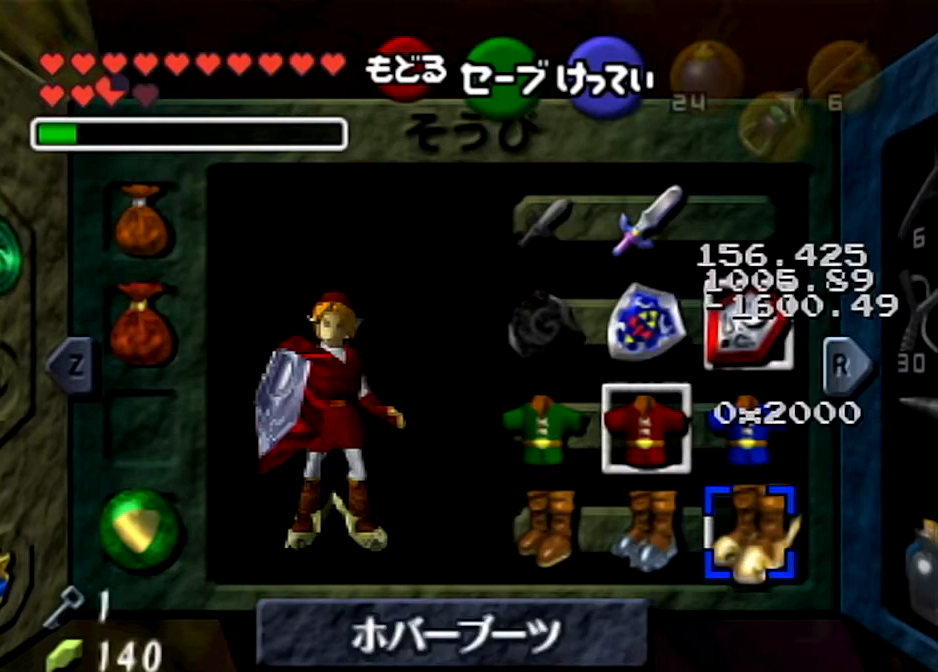
{"buttons": ["L1"], "left_stick": "center", "right_stick": "center", "events": [[267, "START", "down"], [434, "START", "up"]]}
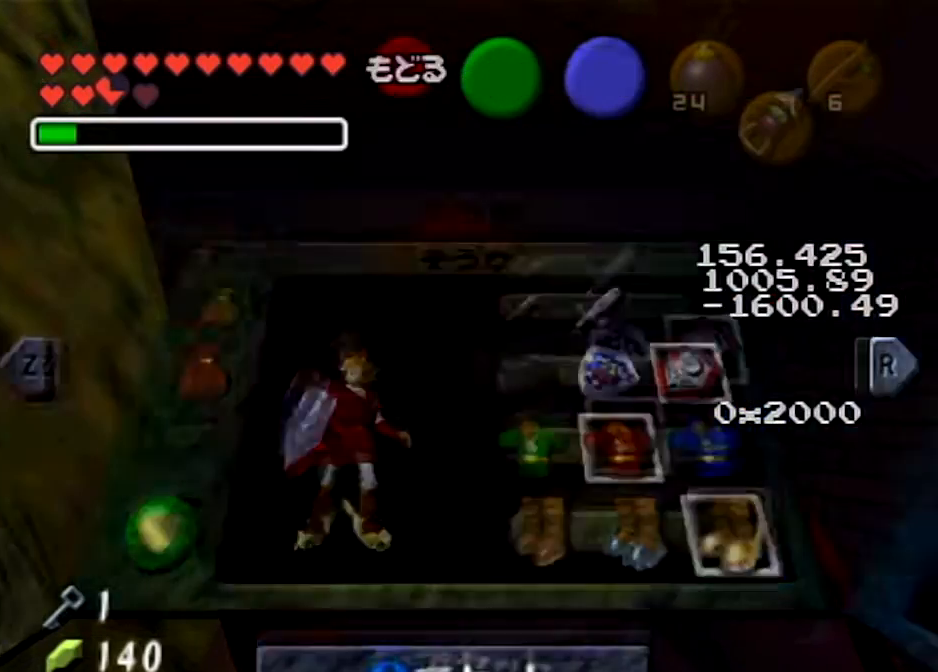
{"buttons": ["A", "L1"], "left_stick": "down", "right_stick": "center", "events": [[200, "left_stick", "down"], [267, "A", "down"], [367, "A", "up"], [467, "A", "down"]]}
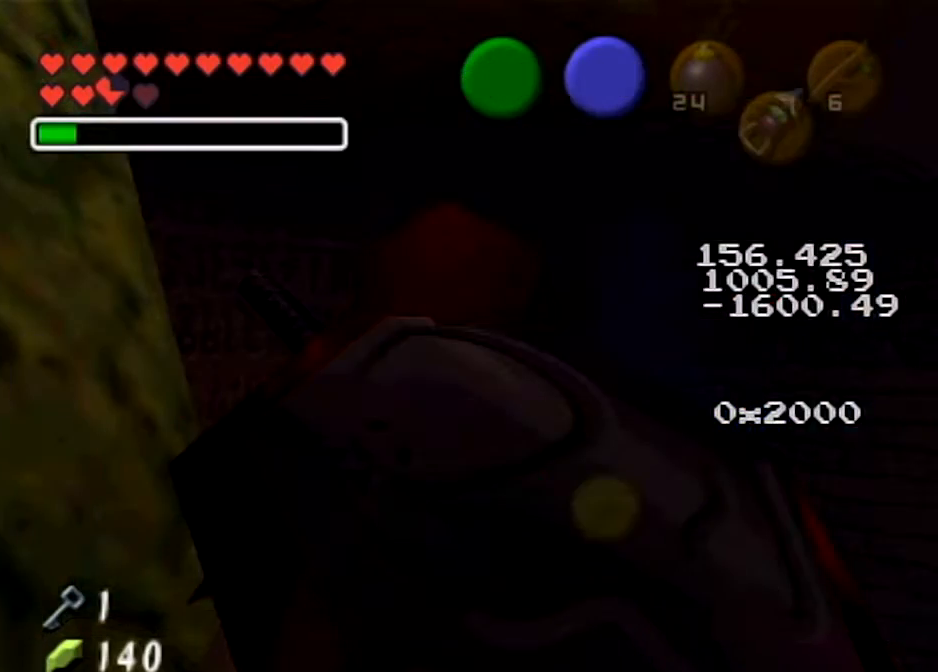
{"buttons": [], "left_stick": "left", "right_stick": "center", "events": [[67, "A", "up"], [100, "left_stick", "center"], [134, "L1", "up"], [300, "left_stick", "left"]]}
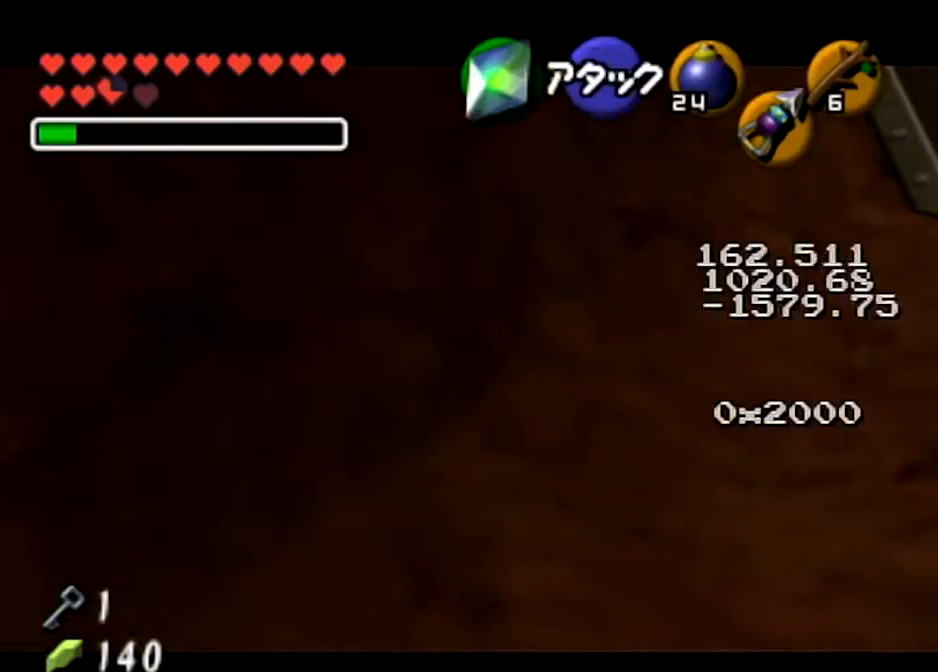
{"buttons": [], "left_stick": "left", "right_stick": "center", "events": []}
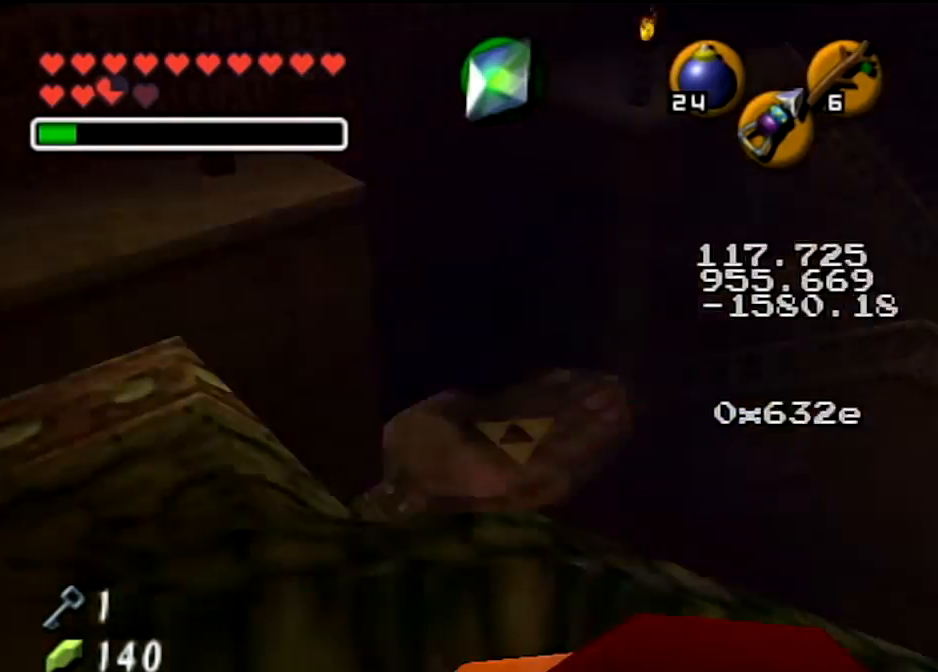
{"buttons": [], "left_stick": "left", "right_stick": "center", "events": []}
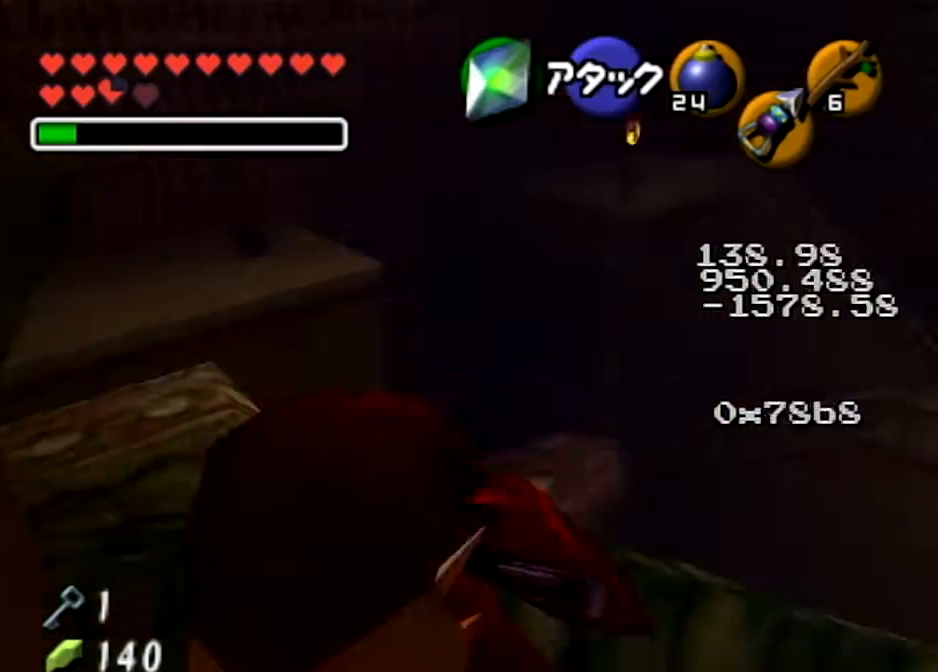
{"buttons": ["L1"], "left_stick": "center", "right_stick": "center", "events": [[233, "left_stick", "center"], [367, "L1", "down"]]}
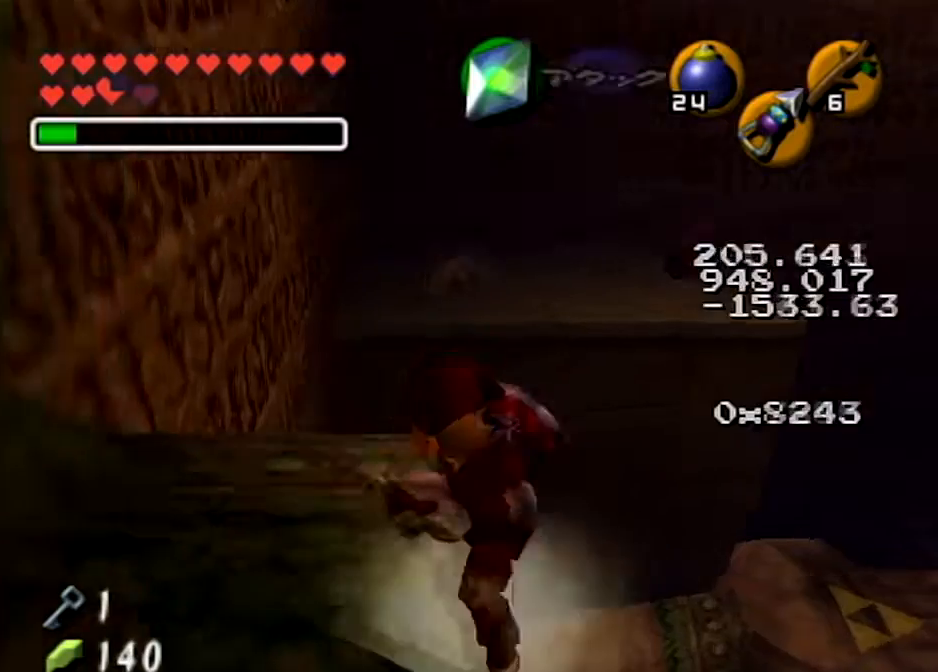
{"buttons": [], "left_stick": "center", "right_stick": "center", "events": [[34, "L1", "up"]]}
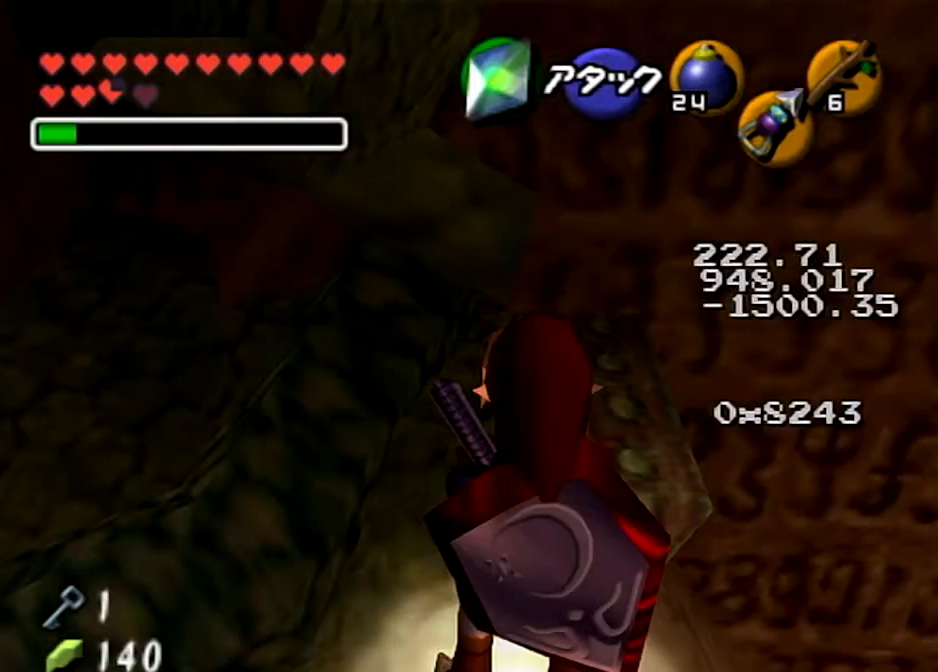
{"buttons": [], "left_stick": "center", "right_stick": "center", "events": []}
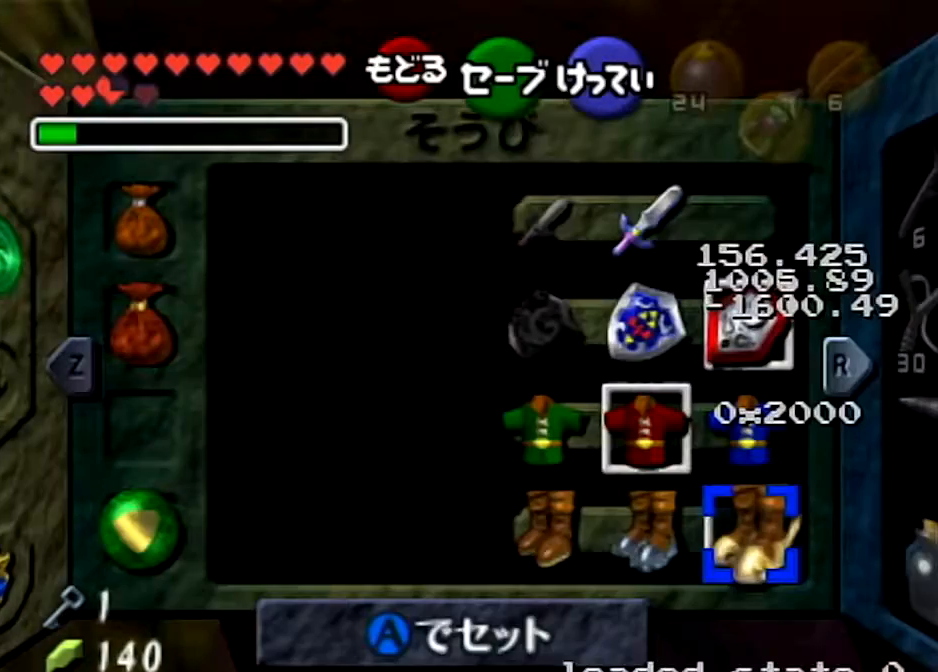
{"buttons": [], "left_stick": "left", "right_stick": "center", "events": [[501, "left_stick", "left"]]}
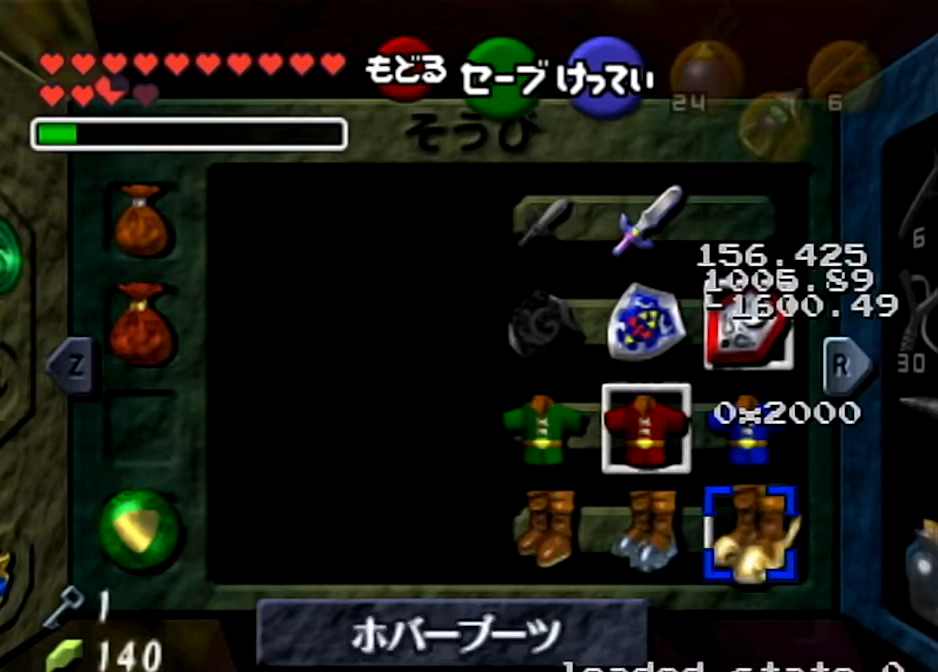
{"buttons": [], "left_stick": "center", "right_stick": "center", "events": [[166, "left_stick", "center"], [233, "left_stick", "left"], [333, "A", "down"], [367, "left_stick", "center"], [500, "A", "up"]]}
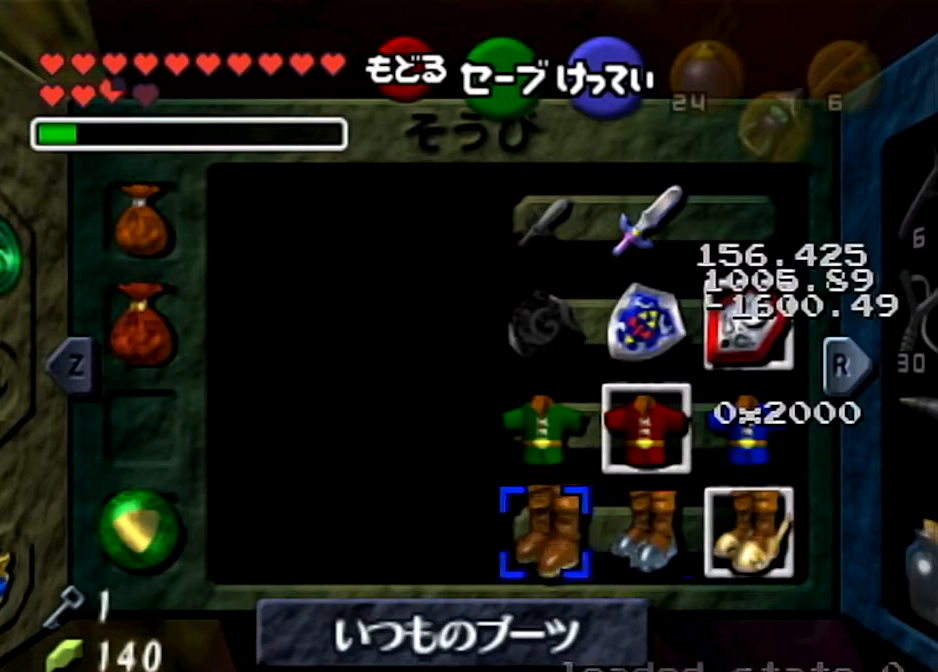
{"buttons": [], "left_stick": "center", "right_stick": "center", "events": []}
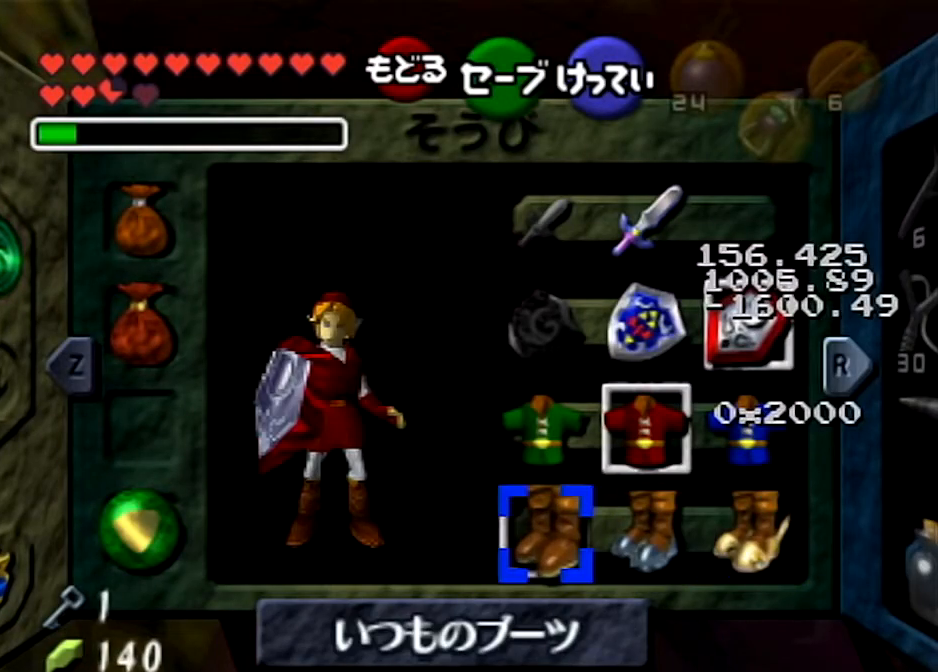
{"buttons": [], "left_stick": "center", "right_stick": "center", "events": []}